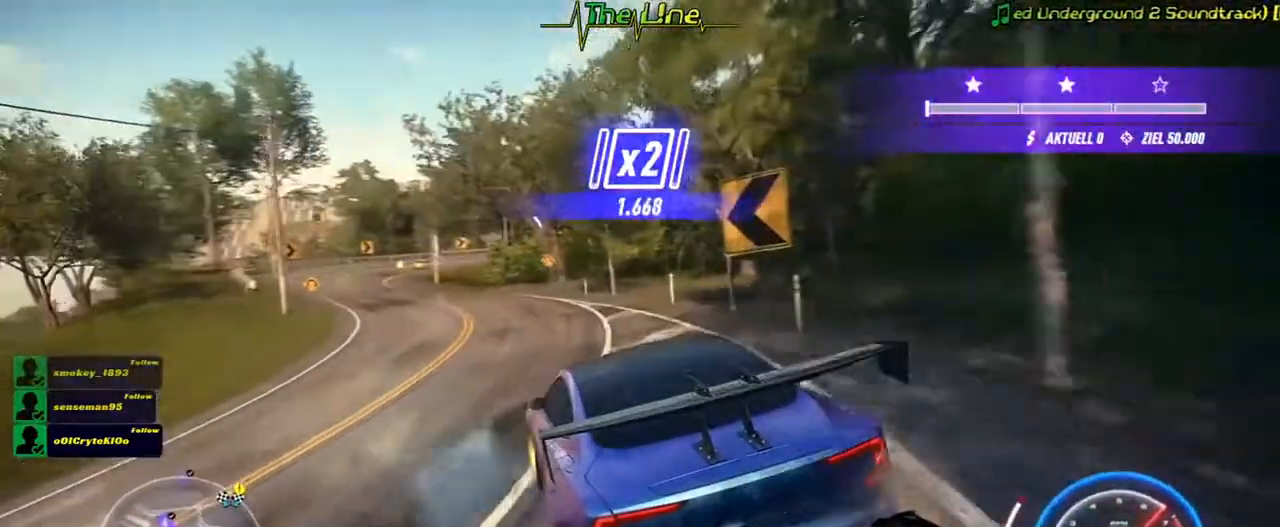
Gameplay with a controller (Xbox layout); each line is a JSON object with the inputs held at the frame after it. "button_events" lists button changes between this image and that frame as [ms after this image, input, new state], when the widget could be followed in between (sticks are given only as held states). Not read: A SHARE.
{"buttons": ["R2"], "left_stick": "up-left", "right_stick": "center", "button_events": []}
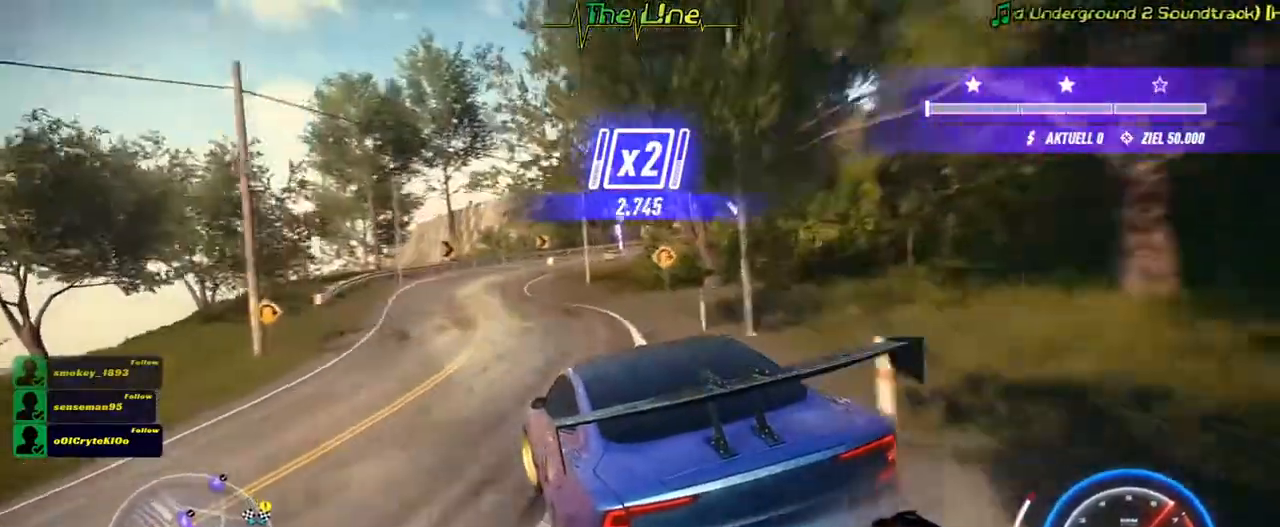
{"buttons": ["R2"], "left_stick": "right", "right_stick": "center", "button_events": []}
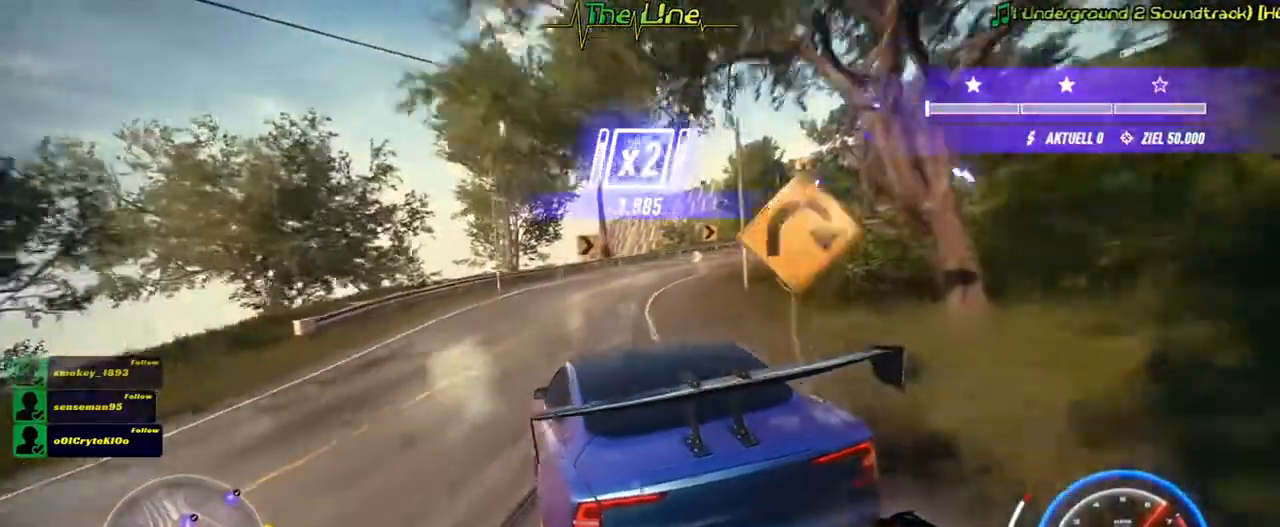
{"buttons": ["R2"], "left_stick": "right", "right_stick": "center", "button_events": []}
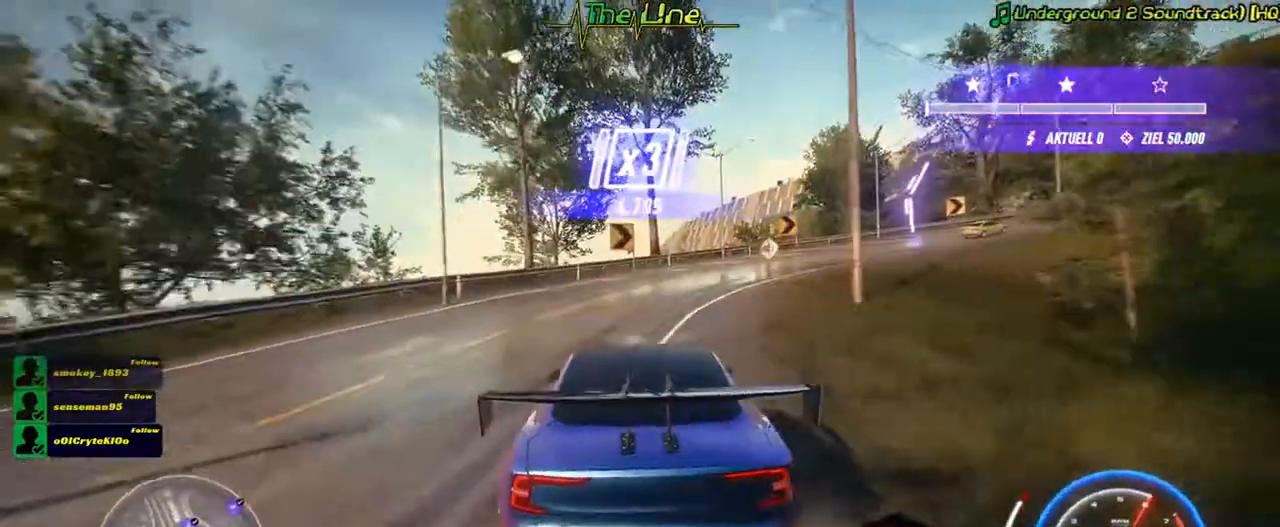
{"buttons": ["R2"], "left_stick": "right", "right_stick": "center", "button_events": [[200, "L2", "down"], [467, "L2", "up"]]}